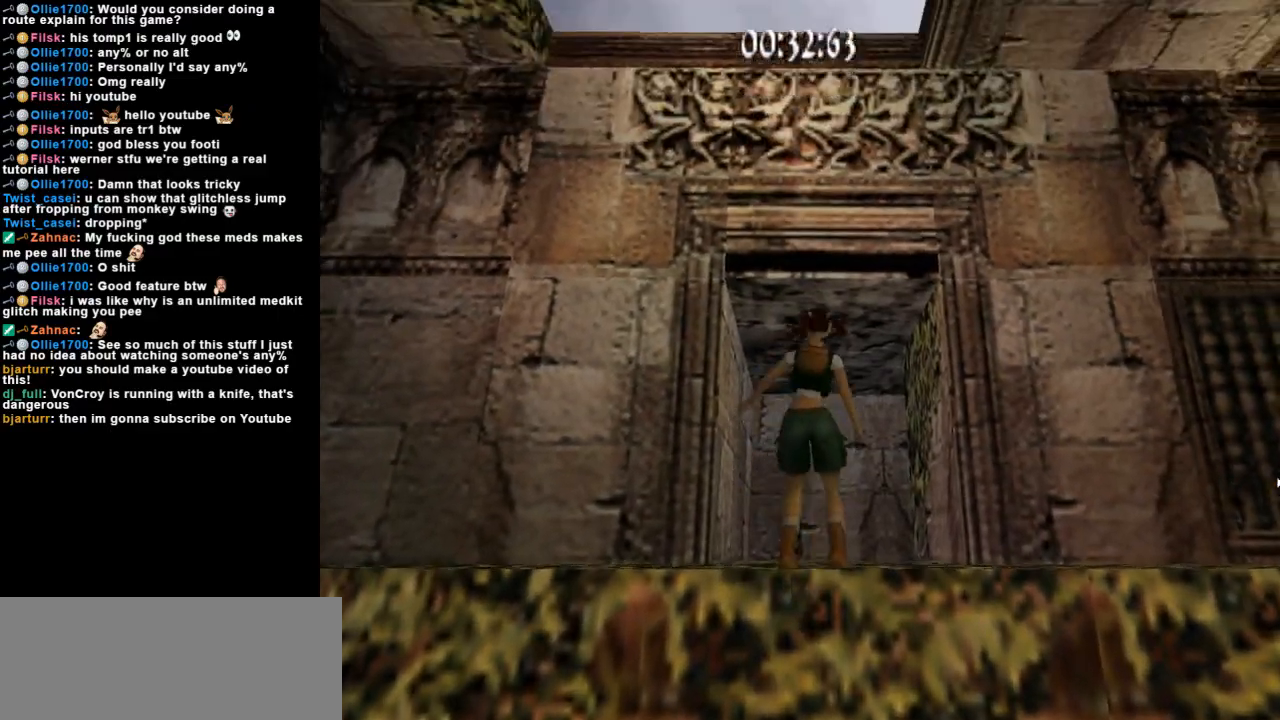
Gameplay with keyboard; each line is a JSON object with the keys held at the frame after it. "events" lists presses ("down") and releases ("up") of "action", "dash", "down", "duck", "flare", "guns", "inv", "jump", "left", "lmed", "look", "lstep", "pause", "right", "roll", "roll2", "rstep", "space", "up" and "walk" between this image and that frame as [ms after this image, input, new state], when the widget could be followed in between. No other keys are recorded. Mouse input is not recorded. Key names are as the overlay labels them; some are game actions (e.g. jump) rather than physical keys.
{"keys": ["right", "up"], "events": [[333, "right", "down"]]}
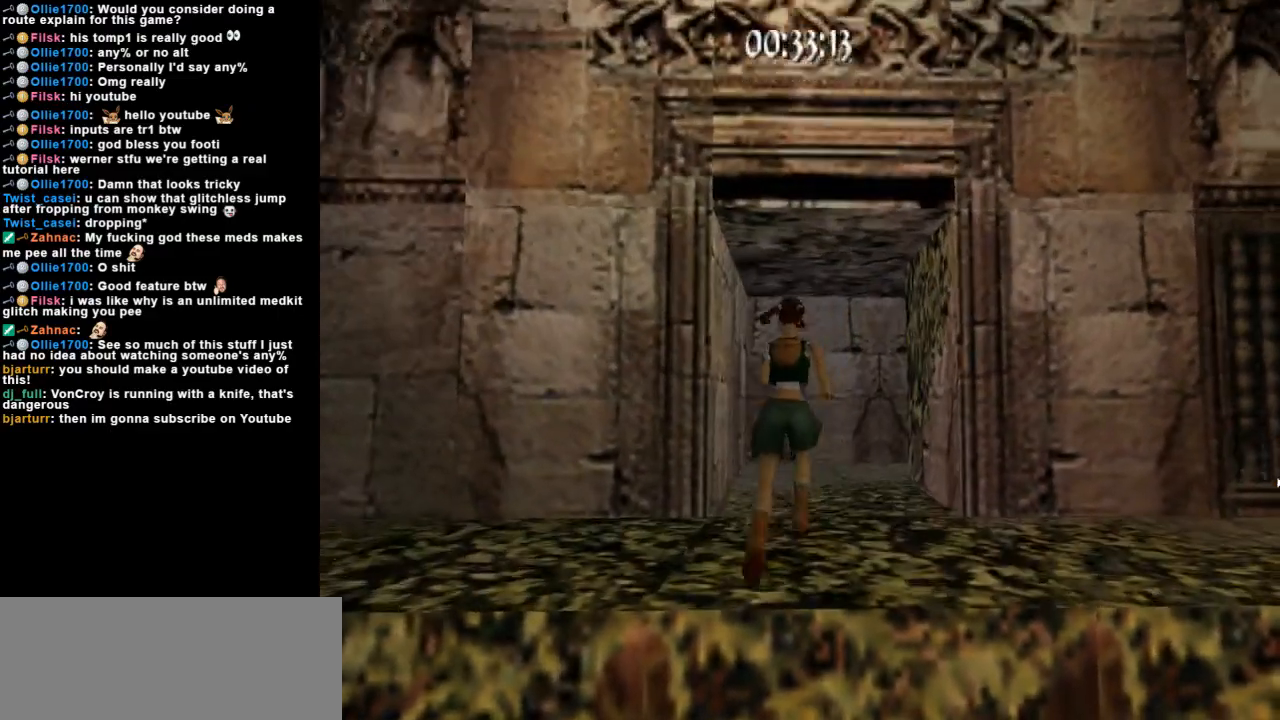
{"keys": ["dash", "up"], "events": [[33, "right", "up"], [133, "dash", "down"]]}
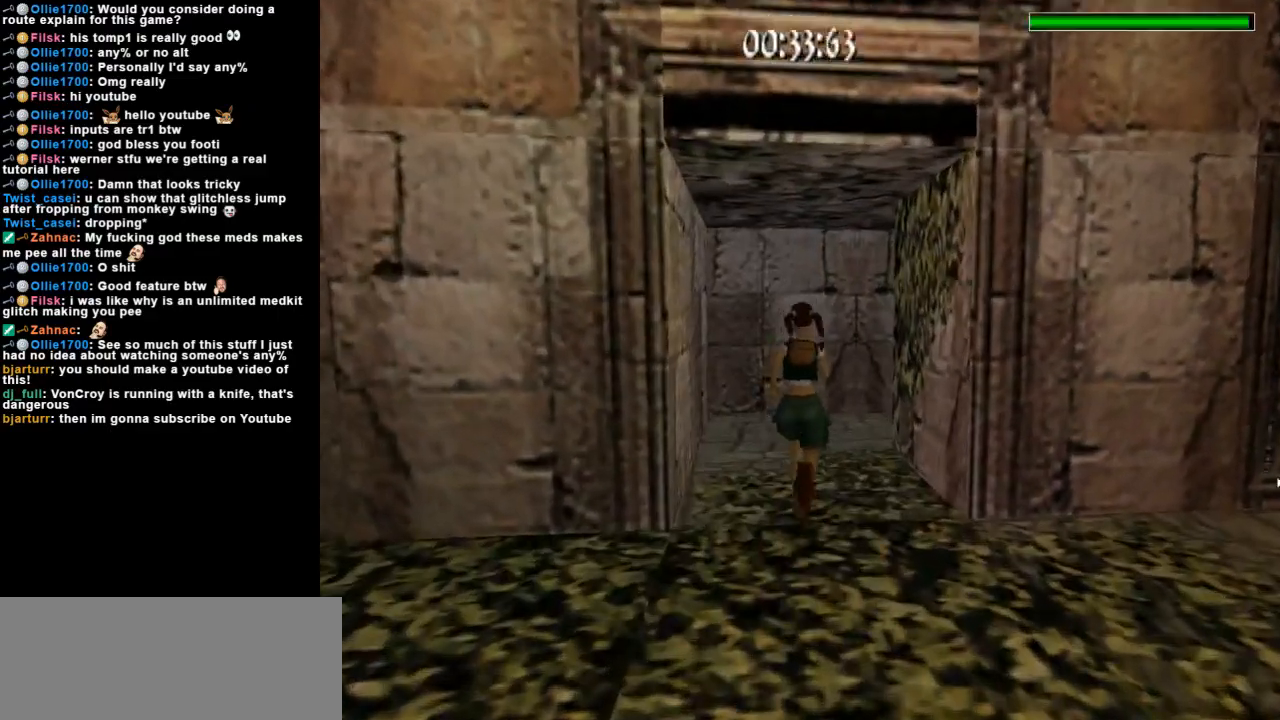
{"keys": ["dash", "right", "up"], "events": [[33, "right", "down"]]}
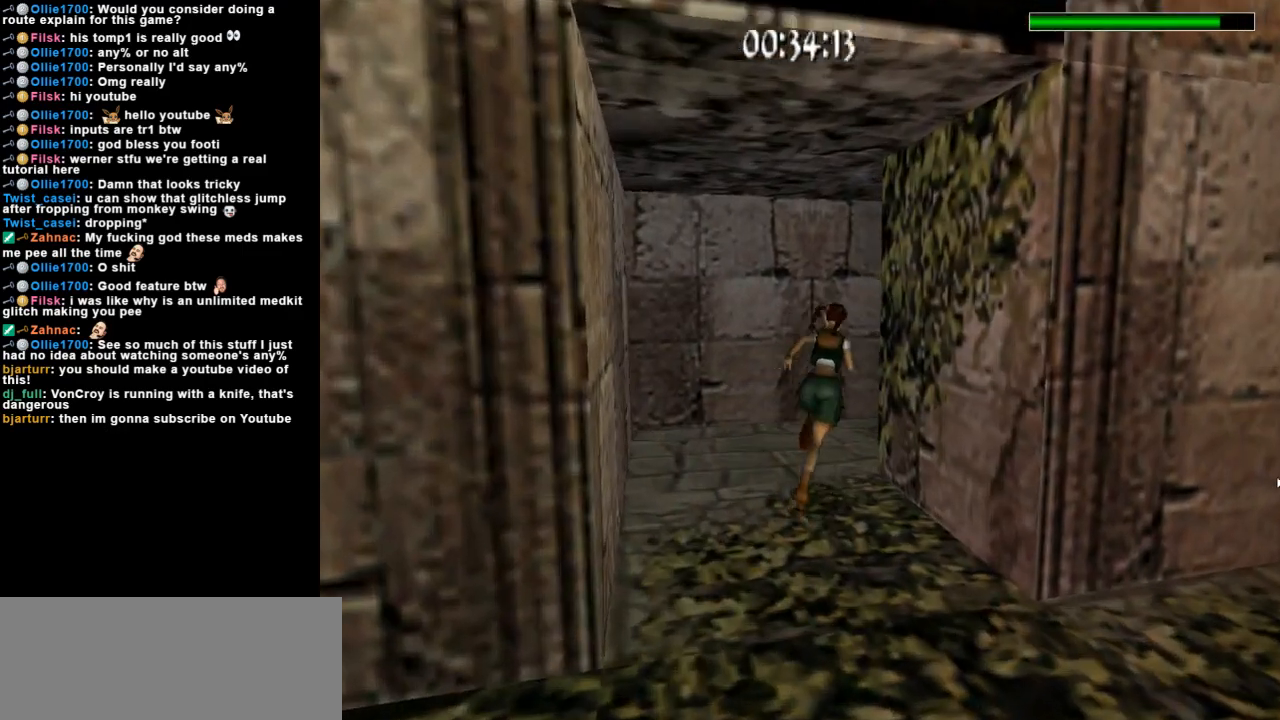
{"keys": ["dash", "right", "up"], "events": []}
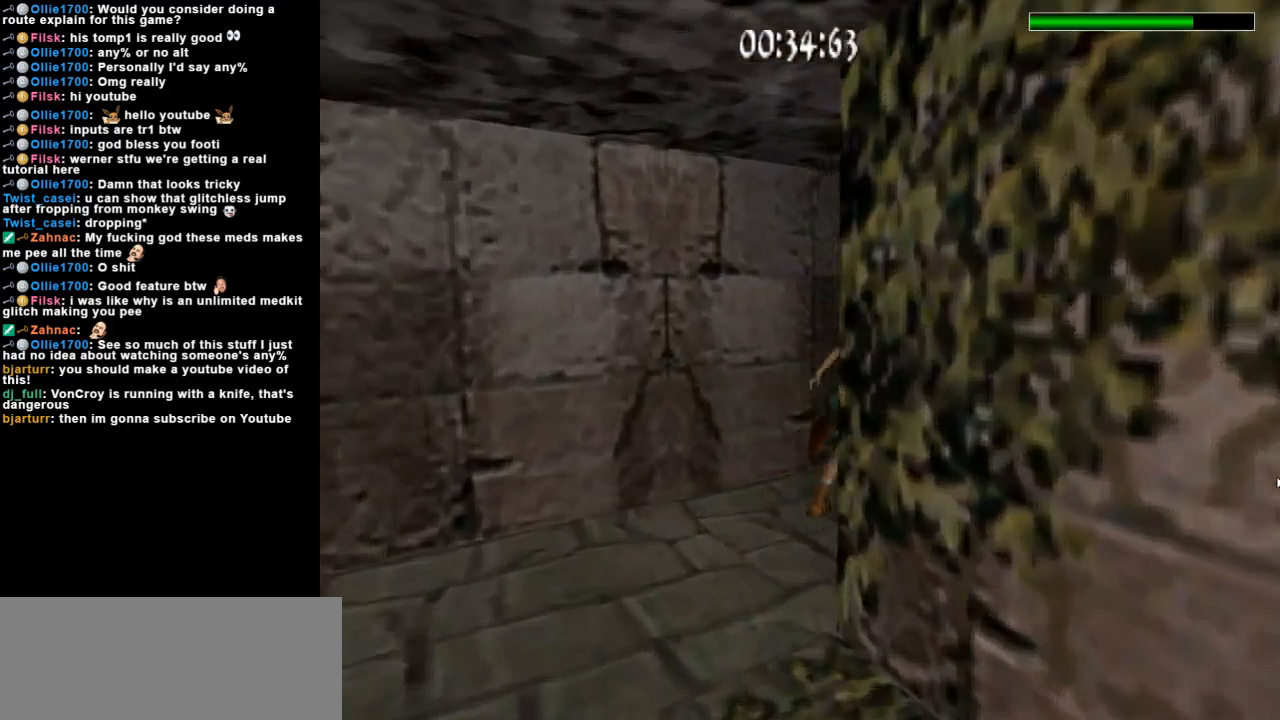
{"keys": ["dash", "right", "up"], "events": []}
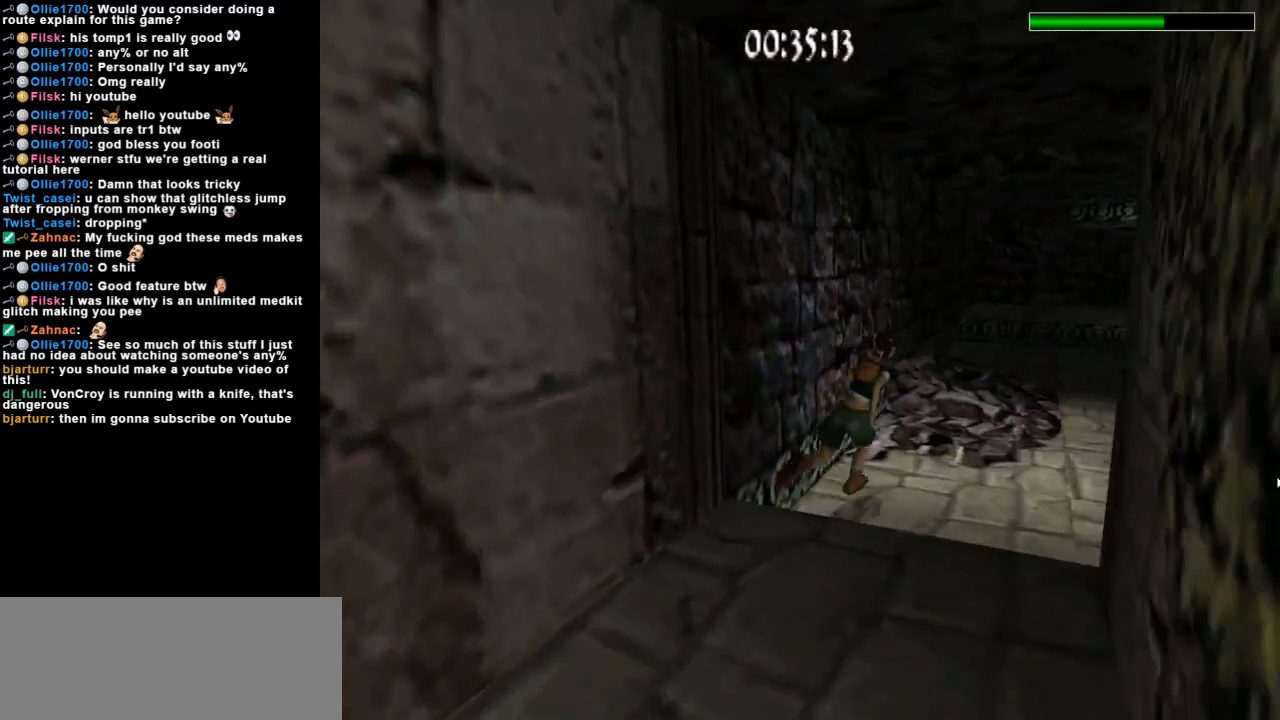
{"keys": ["dash", "left", "up"], "events": [[267, "right", "up"], [300, "left", "down"]]}
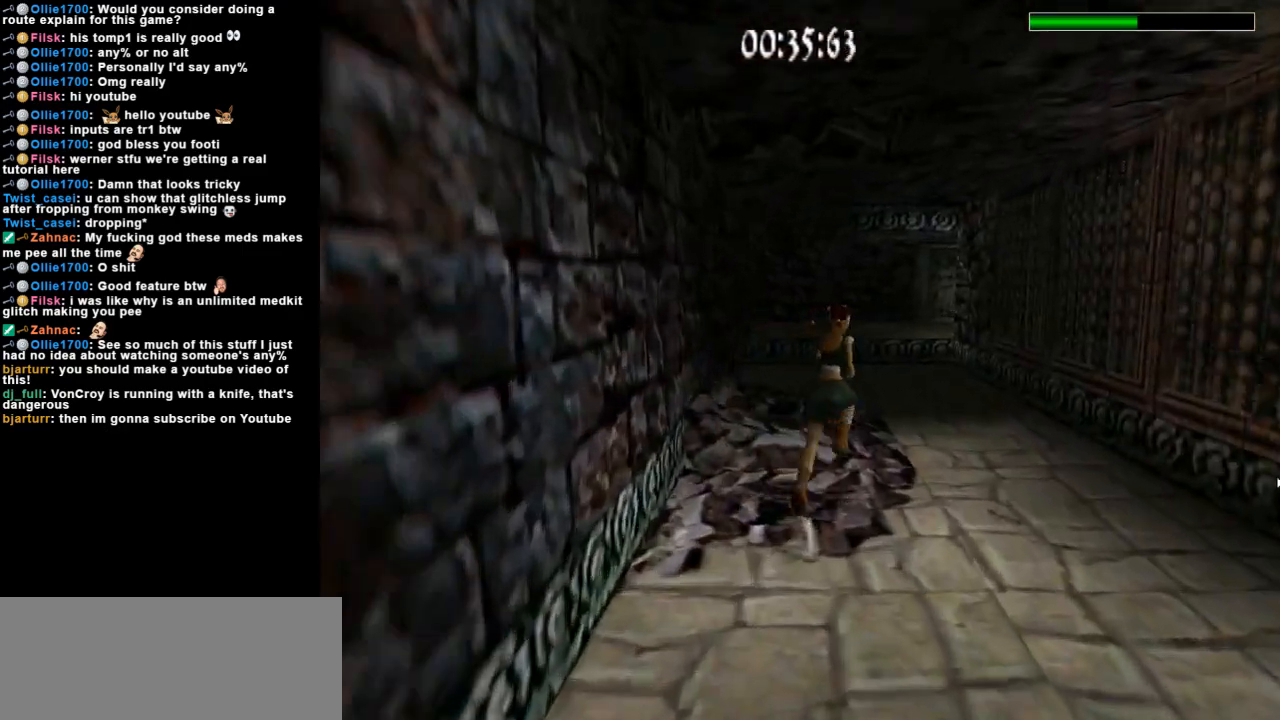
{"keys": ["dash", "up"], "events": [[233, "left", "up"]]}
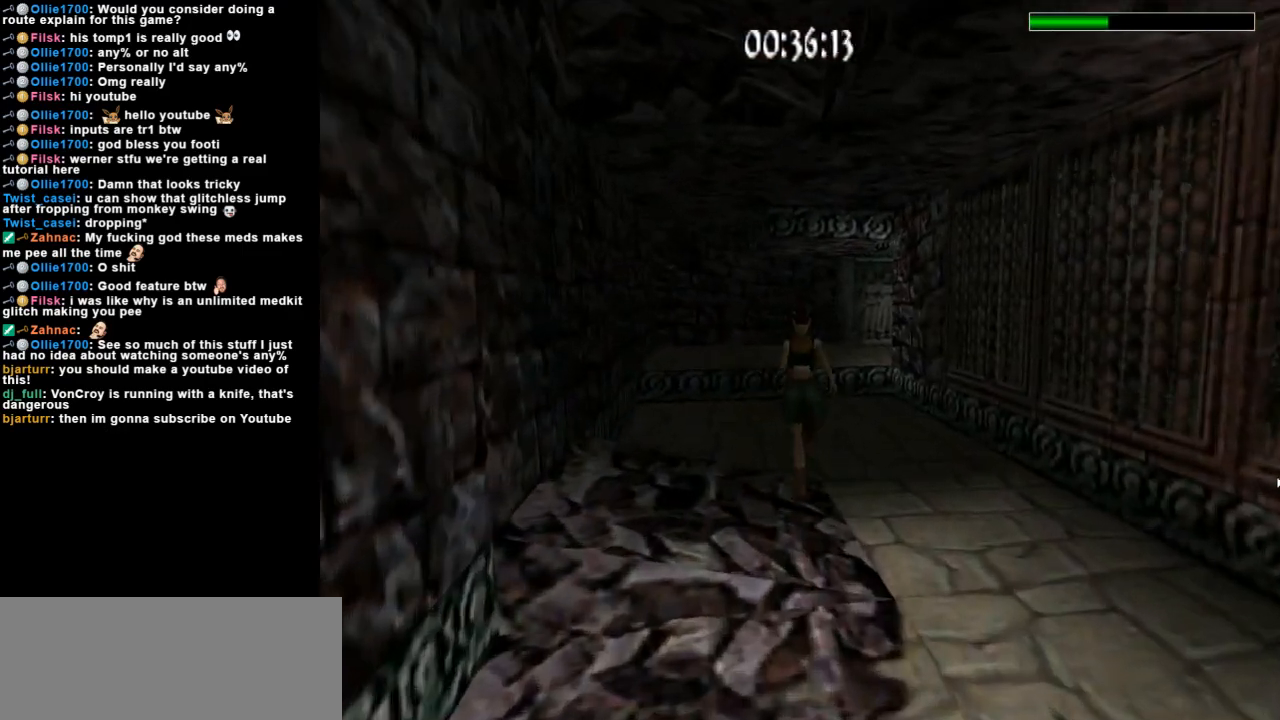
{"keys": ["dash", "right", "up"], "events": [[133, "right", "down"]]}
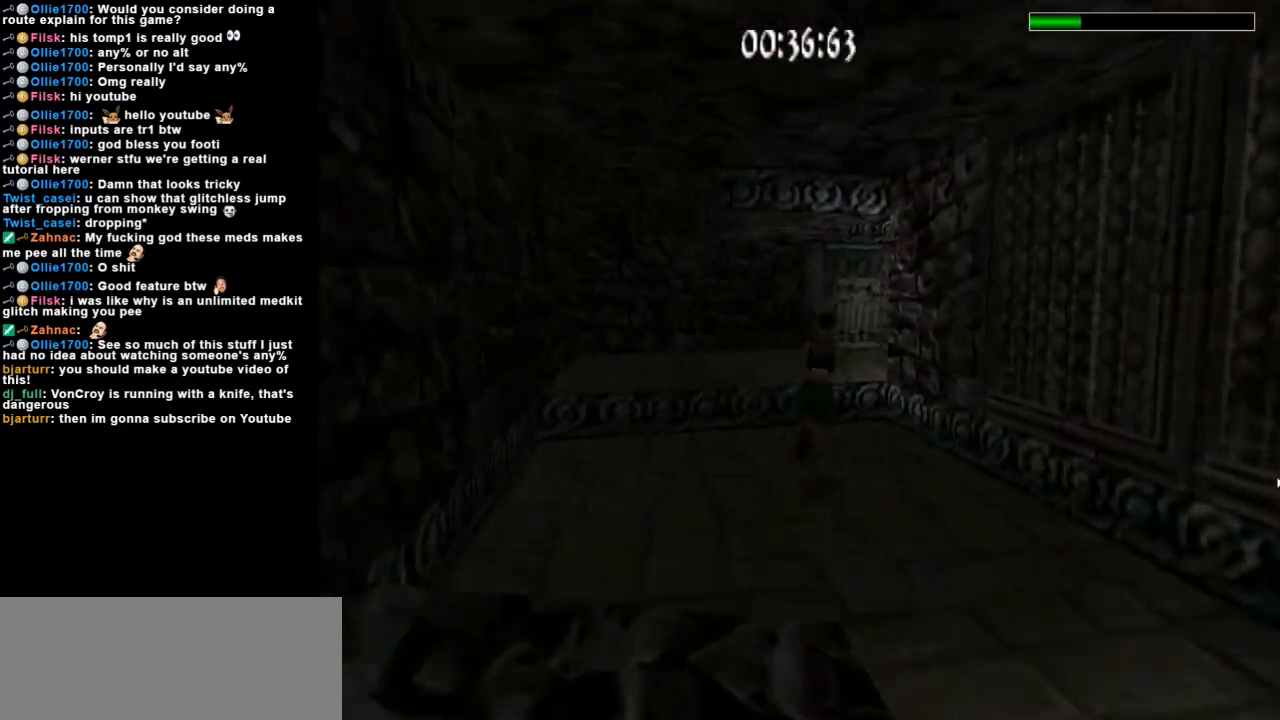
{"keys": ["dash", "jump", "right", "up"], "events": [[133, "right", "up"], [167, "jump", "down"], [467, "right", "down"]]}
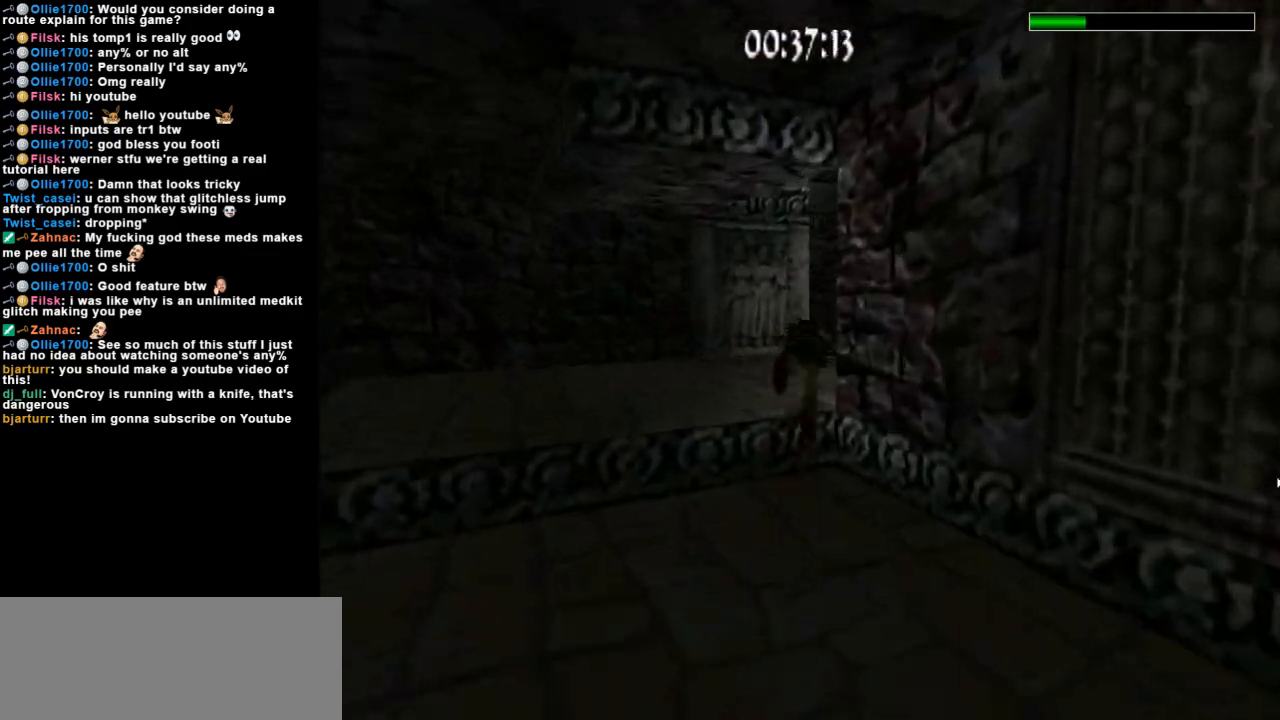
{"keys": [], "events": [[67, "dash", "up"], [67, "jump", "up"], [167, "up", "up"], [367, "right", "up"]]}
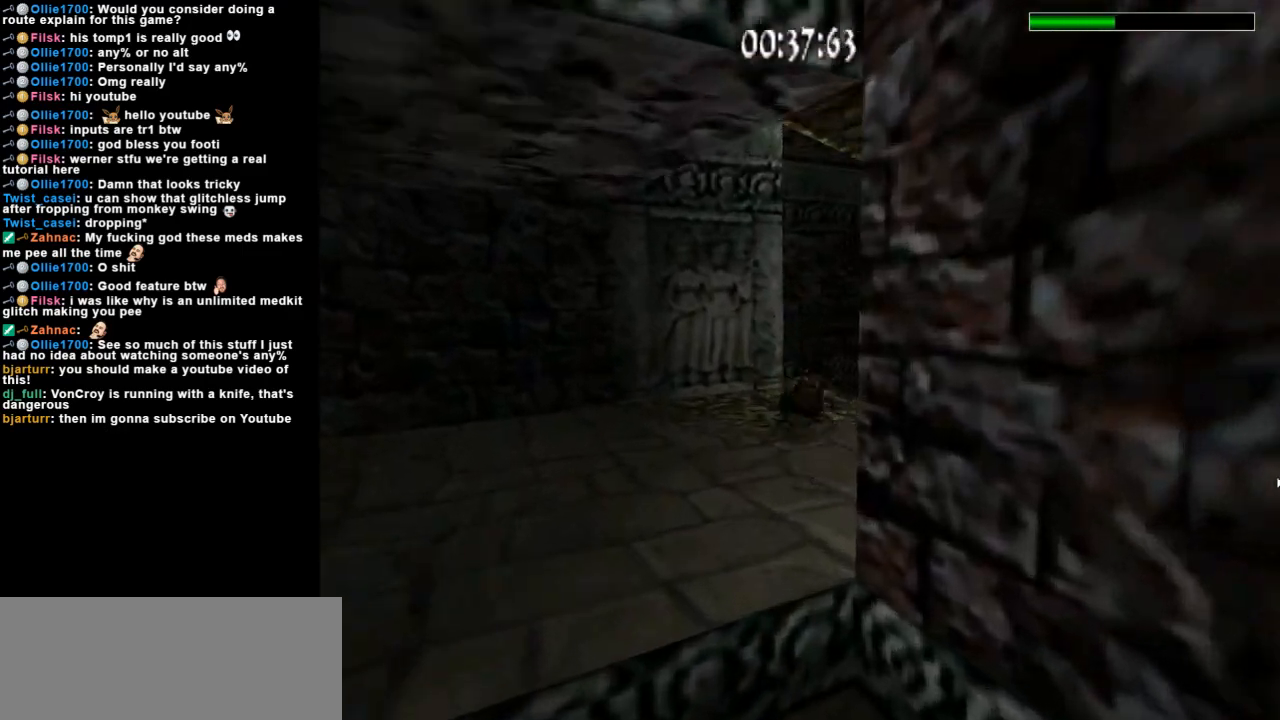
{"keys": ["right"], "events": [[67, "up", "down"], [233, "right", "down"], [433, "up", "up"]]}
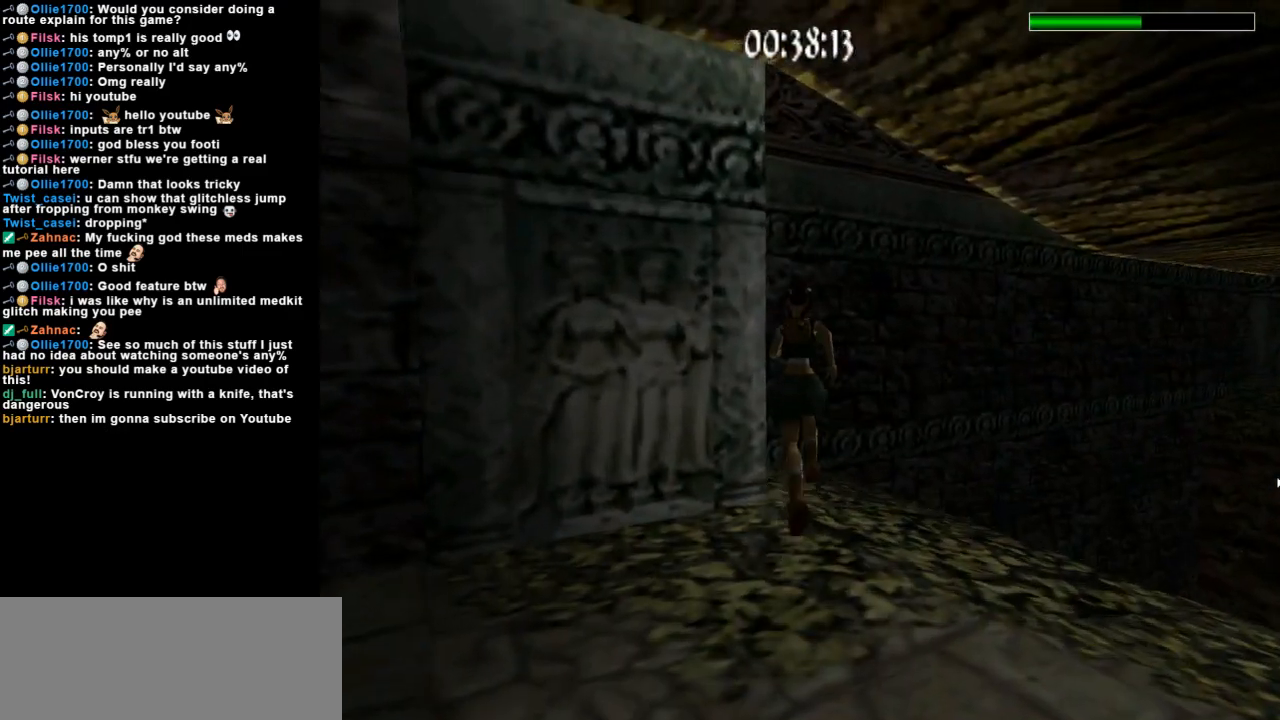
{"keys": ["left"], "events": [[33, "right", "up"], [67, "left", "down"]]}
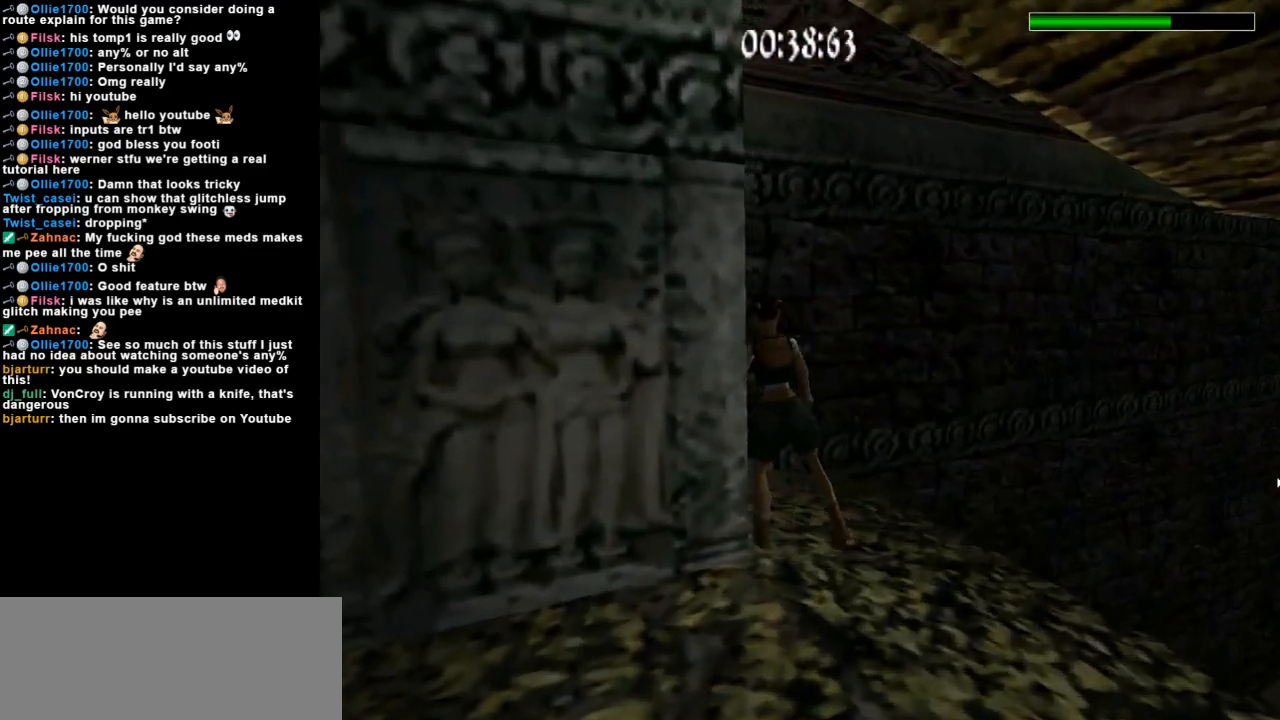
{"keys": ["left"], "events": []}
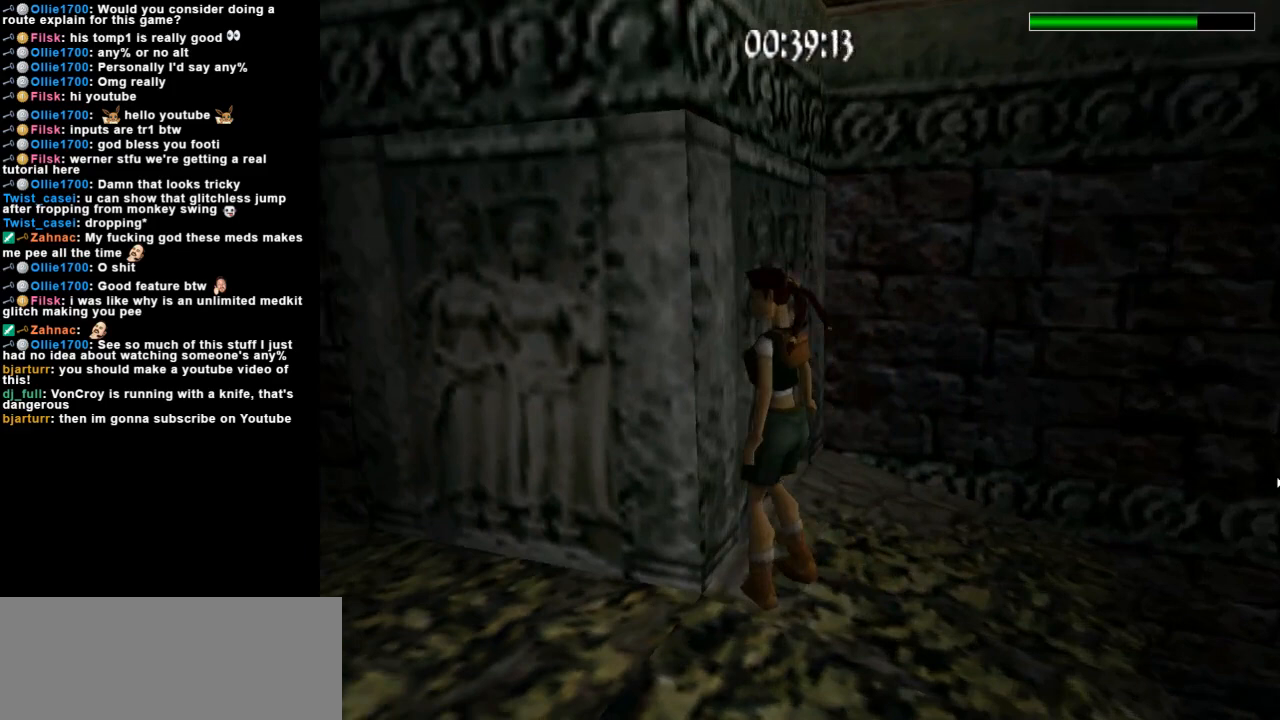
{"keys": ["look"], "events": [[167, "look", "down"], [300, "left", "up"]]}
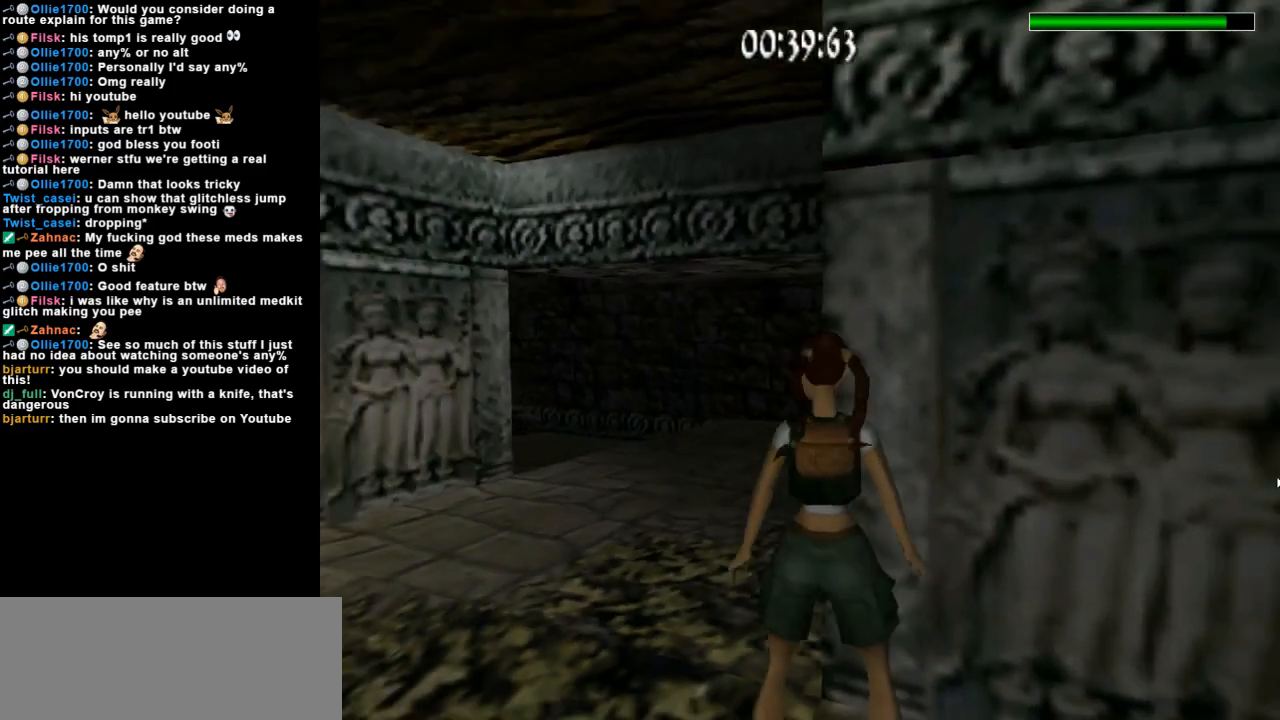
{"keys": ["left"], "events": [[67, "left", "down"], [100, "look", "up"]]}
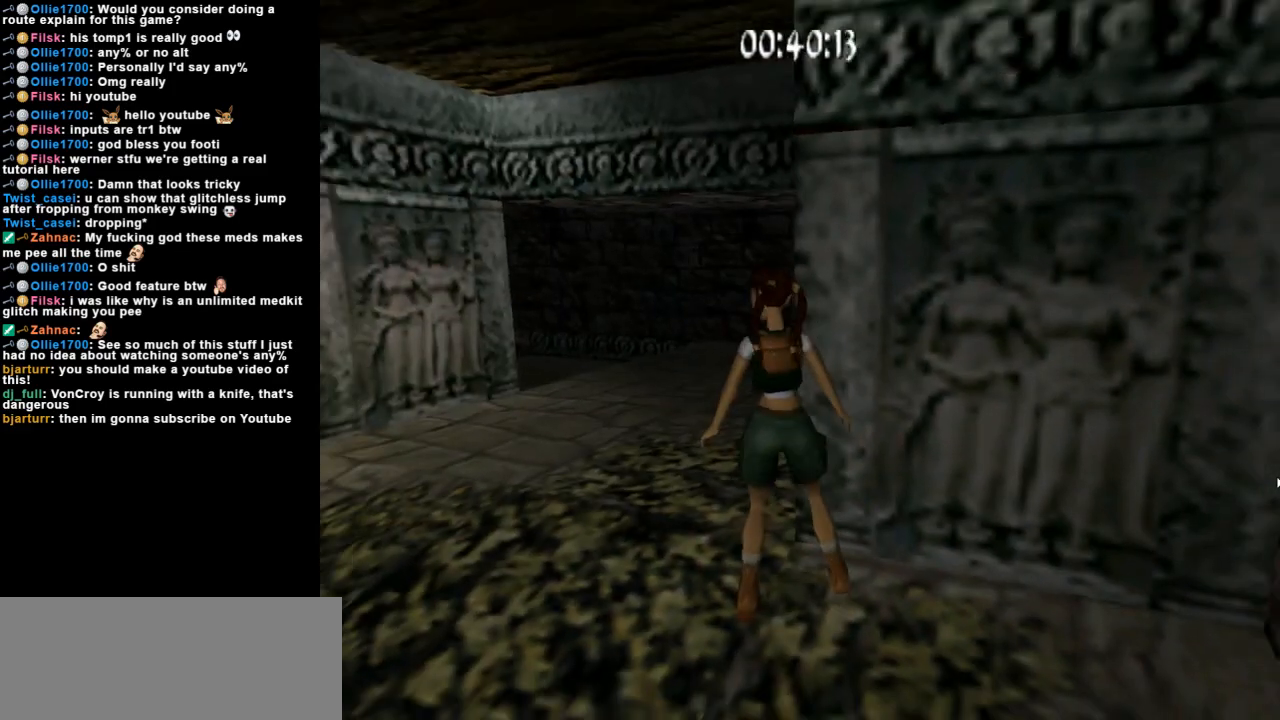
{"keys": ["right", "up"], "events": [[67, "up", "down"], [233, "left", "up"], [500, "right", "down"]]}
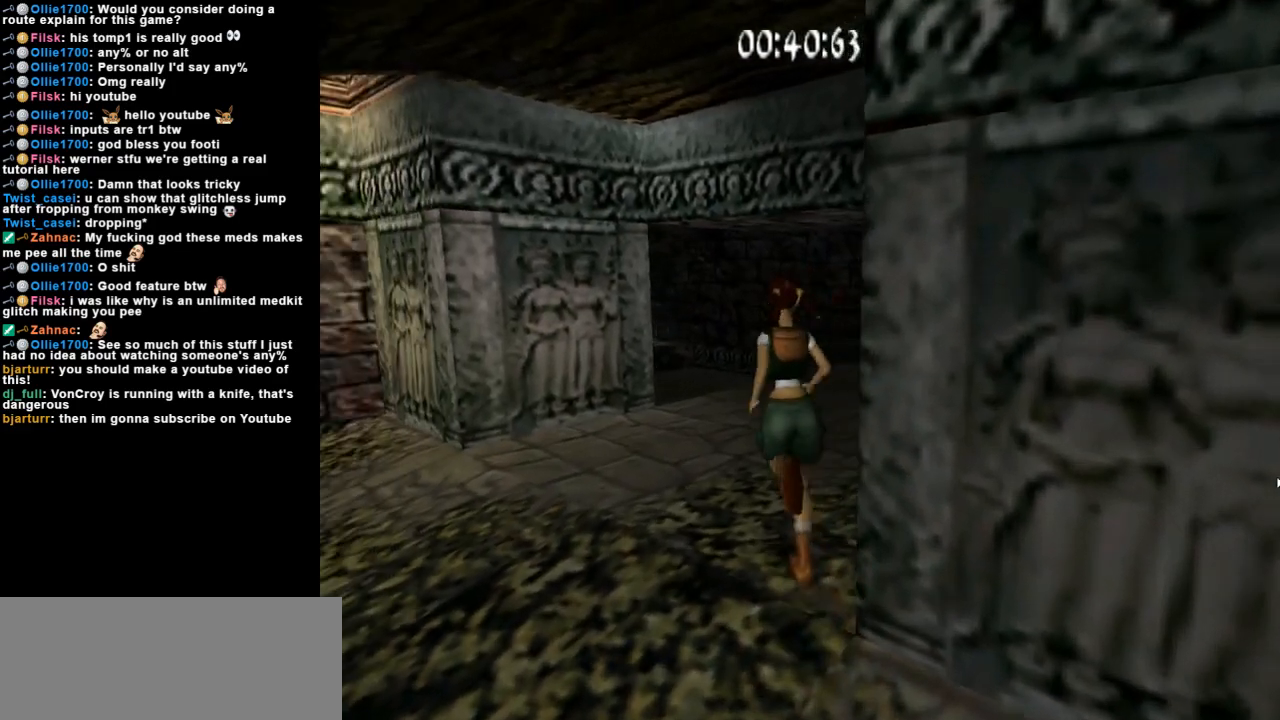
{"keys": [], "events": [[133, "right", "up"], [367, "up", "up"]]}
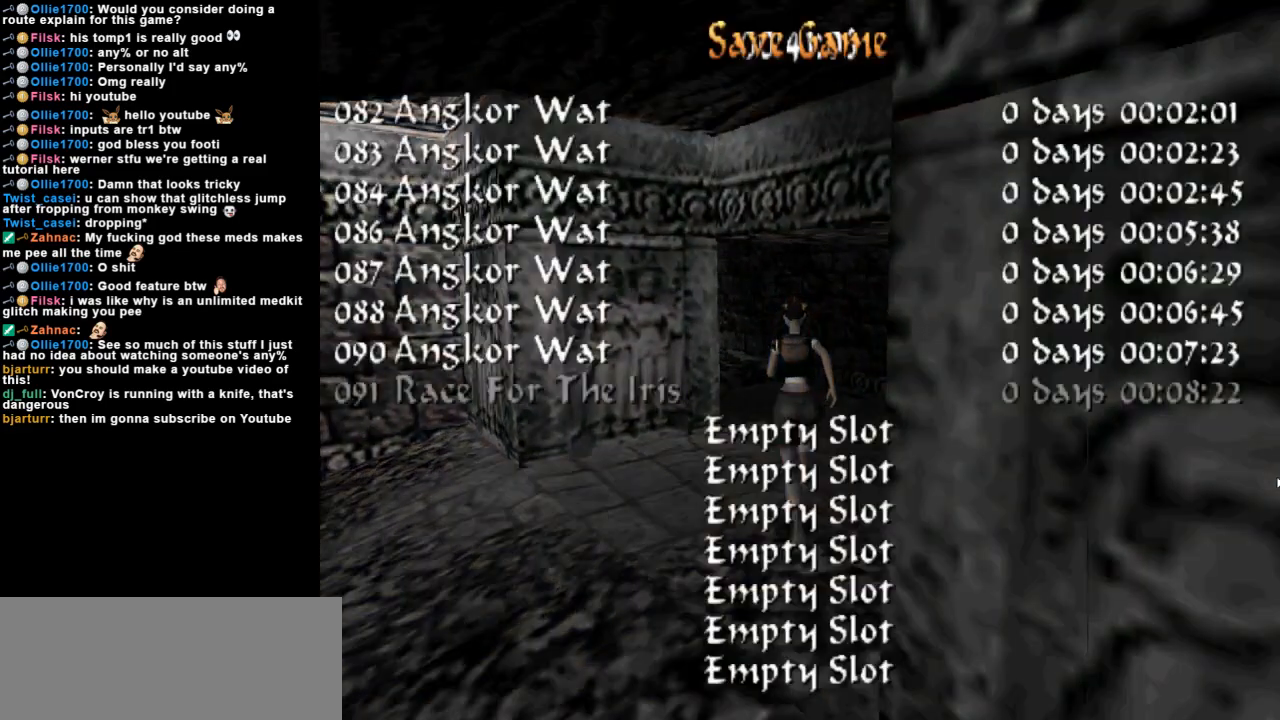
{"keys": ["up"], "events": [[200, "down", "down"], [300, "down", "up"], [500, "up", "down"]]}
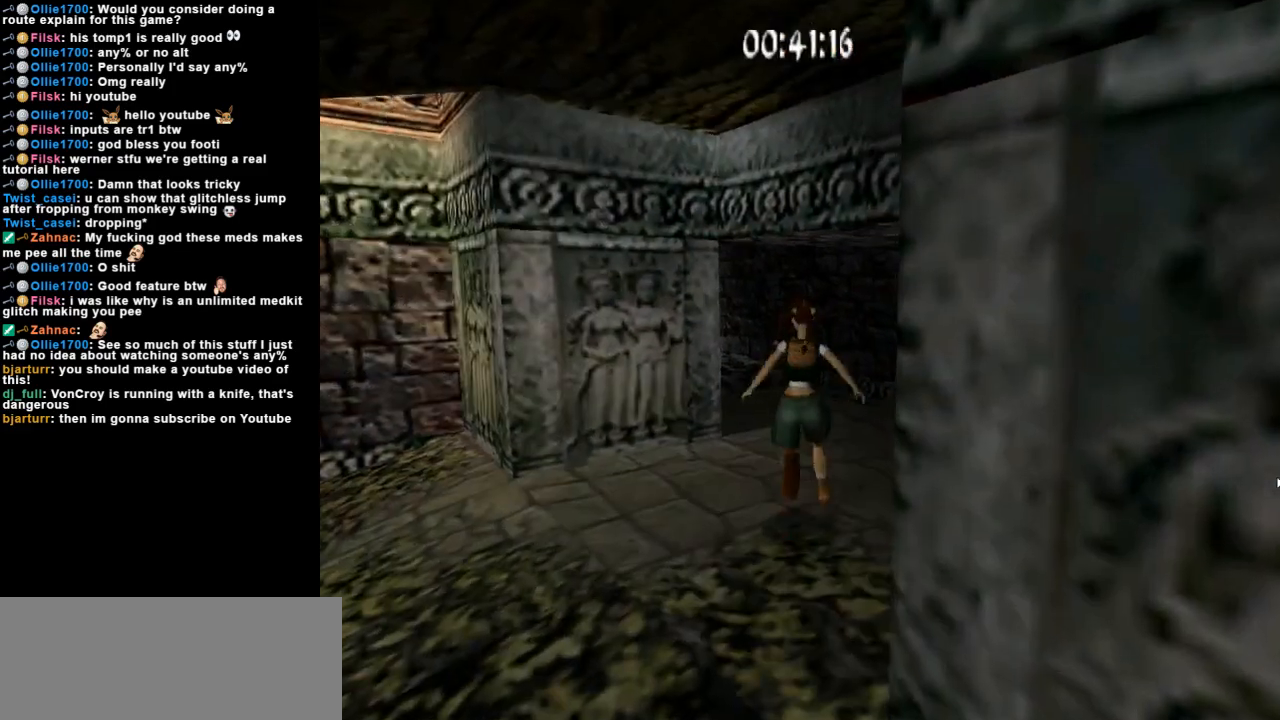
{"keys": ["up"], "events": [[100, "right", "down"], [300, "right", "up"]]}
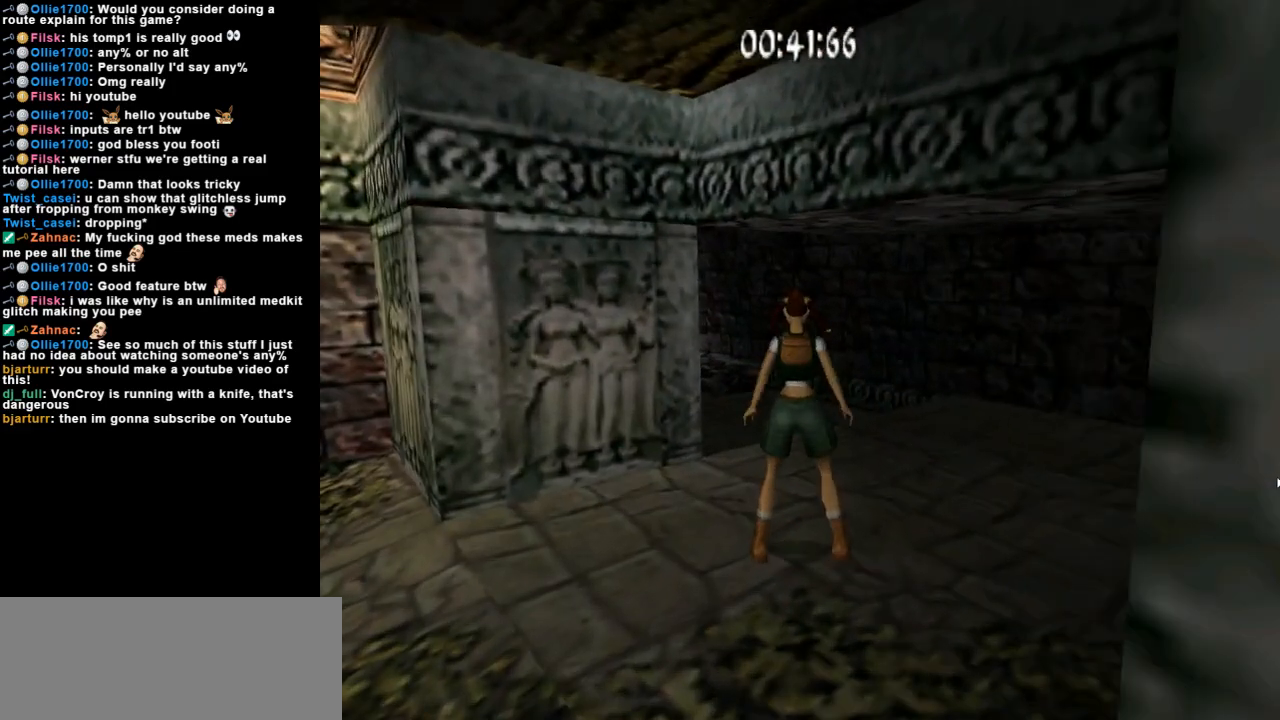
{"keys": ["left", "up"], "events": [[267, "left", "down"]]}
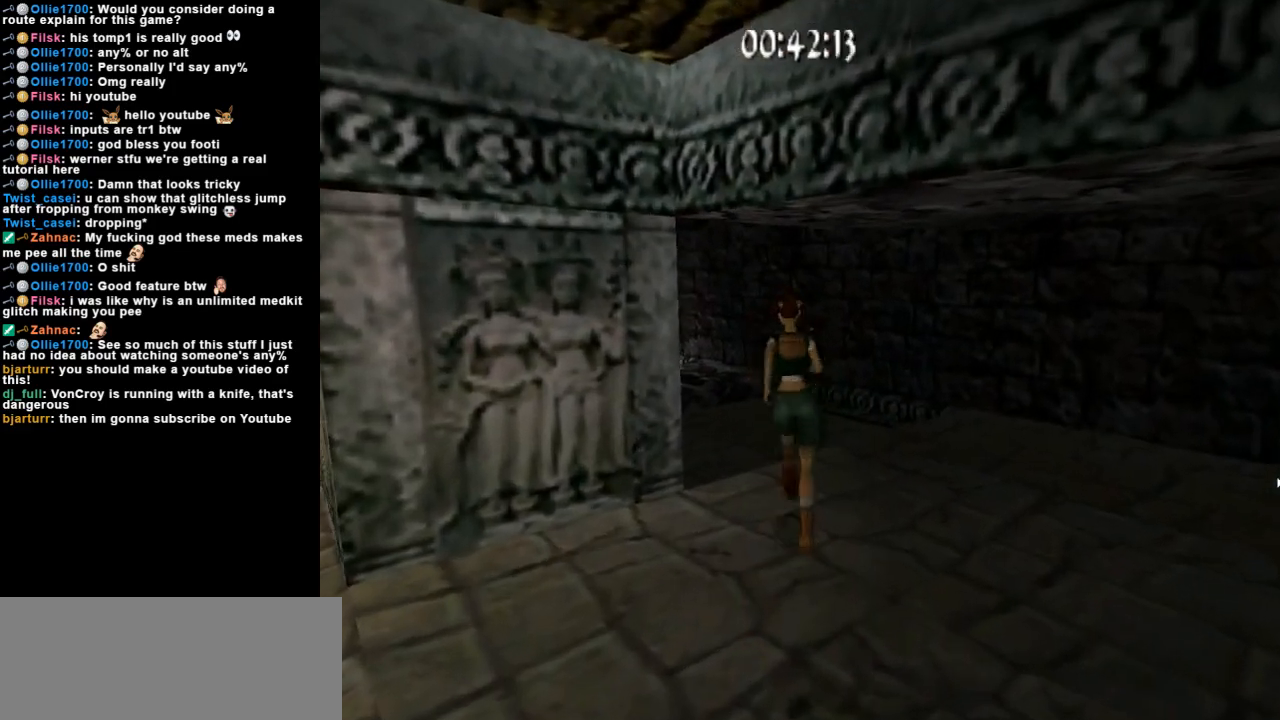
{"keys": ["left"], "events": [[67, "left", "up"], [100, "left", "down"], [433, "up", "up"]]}
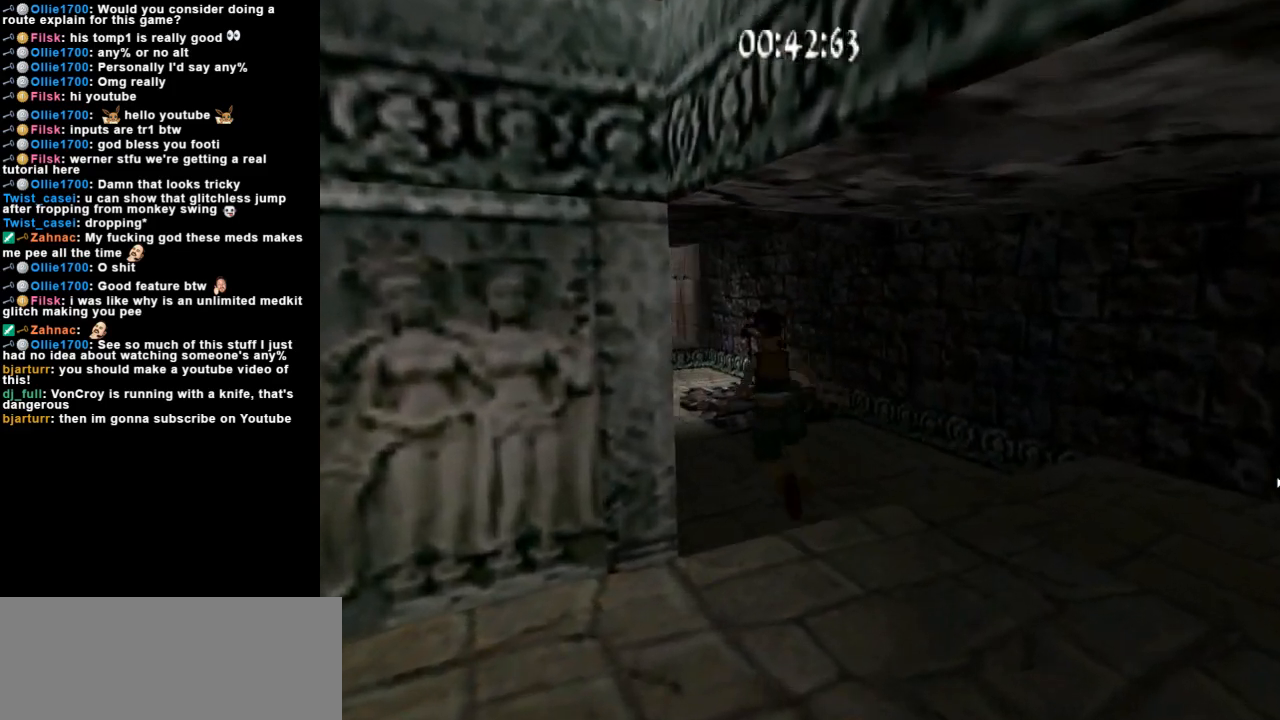
{"keys": ["left"], "events": []}
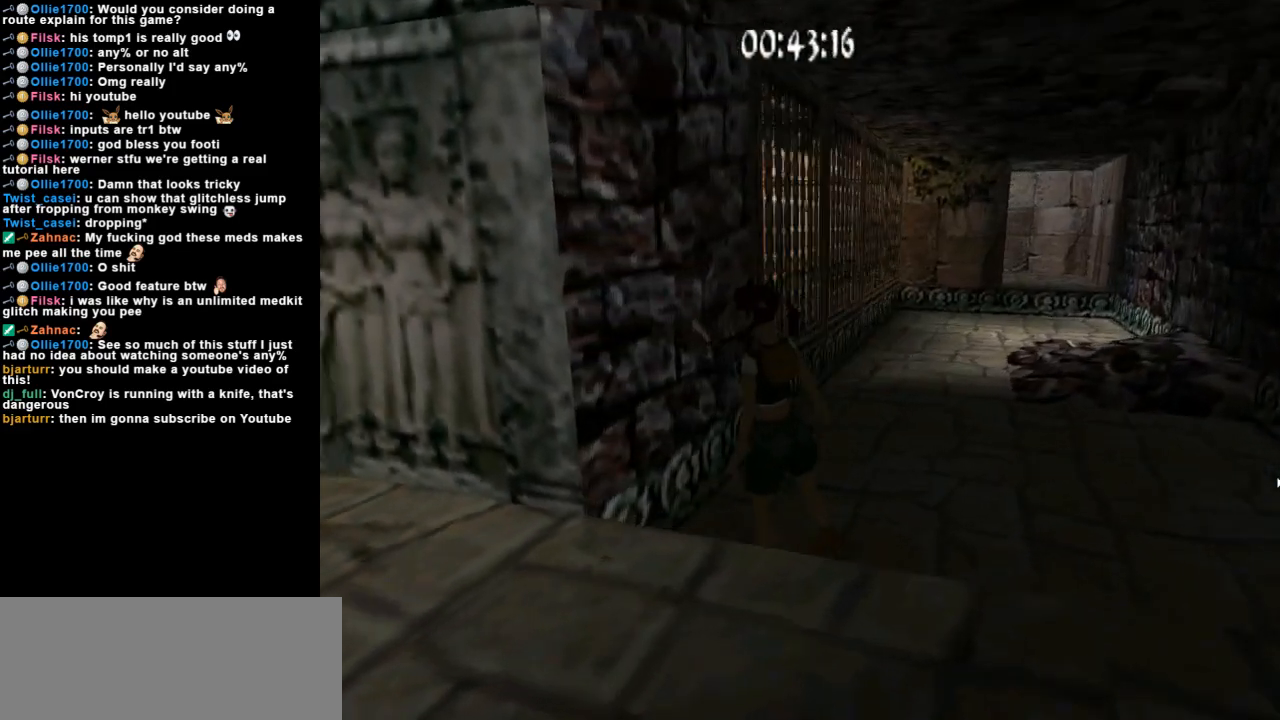
{"keys": [], "events": [[467, "left", "up"]]}
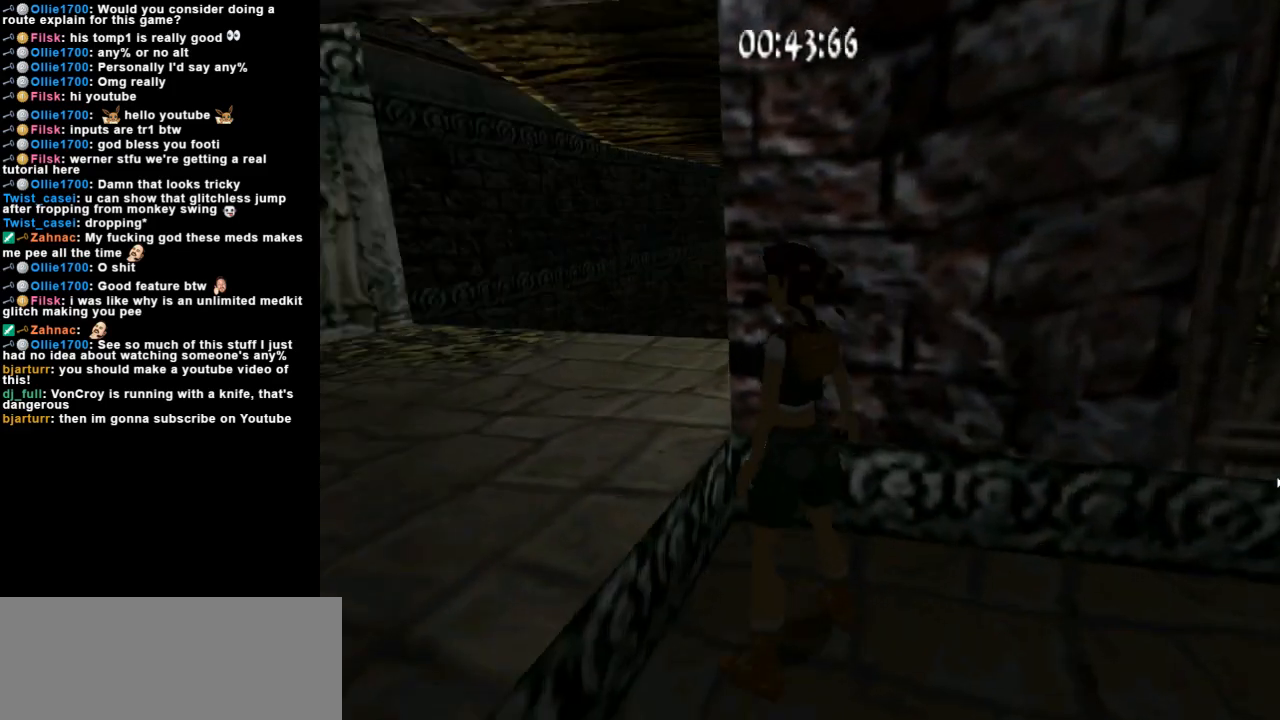
{"keys": [], "events": []}
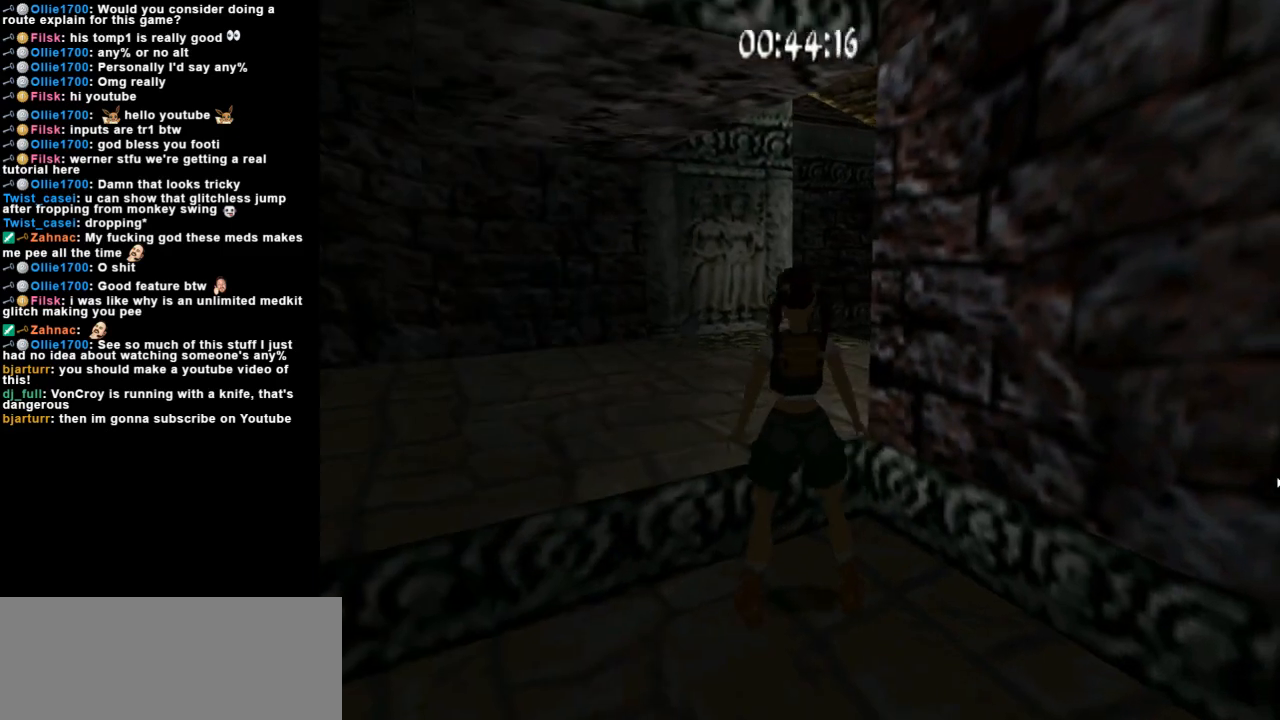
{"keys": ["up"], "events": [[33, "right", "down"], [67, "up", "down"], [367, "right", "up"]]}
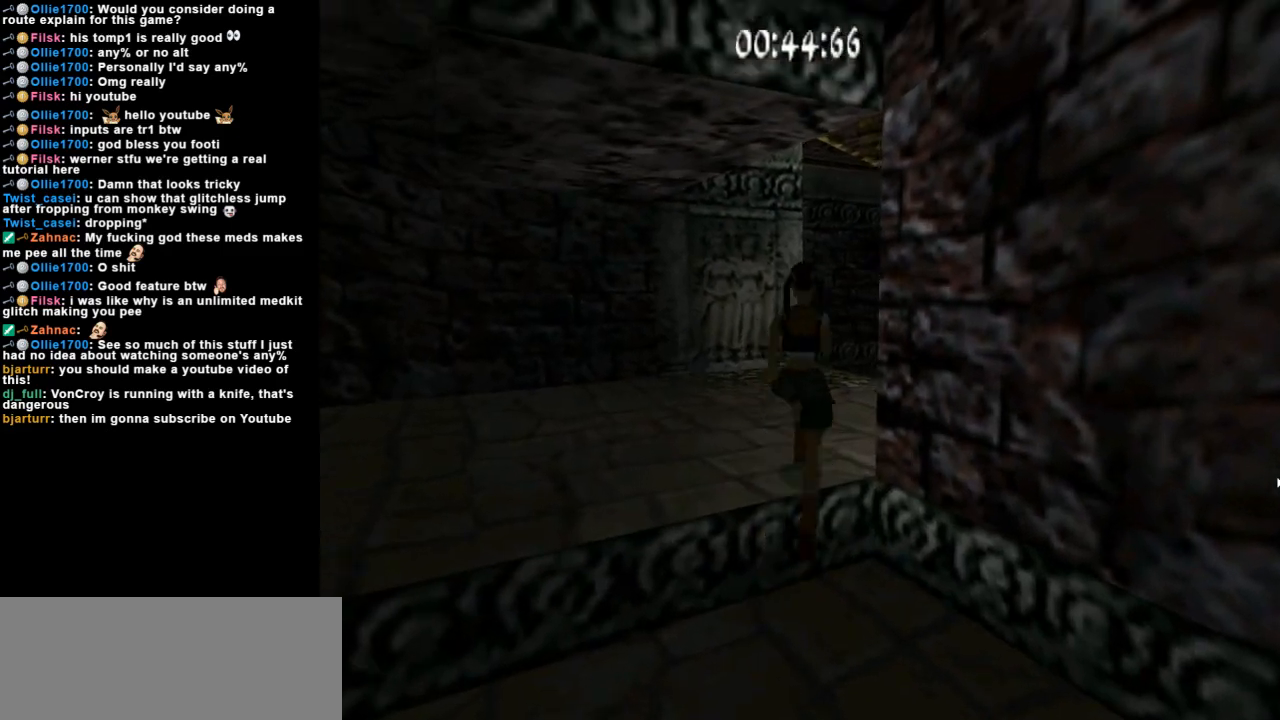
{"keys": ["up"], "events": [[133, "right", "down"], [233, "right", "up"]]}
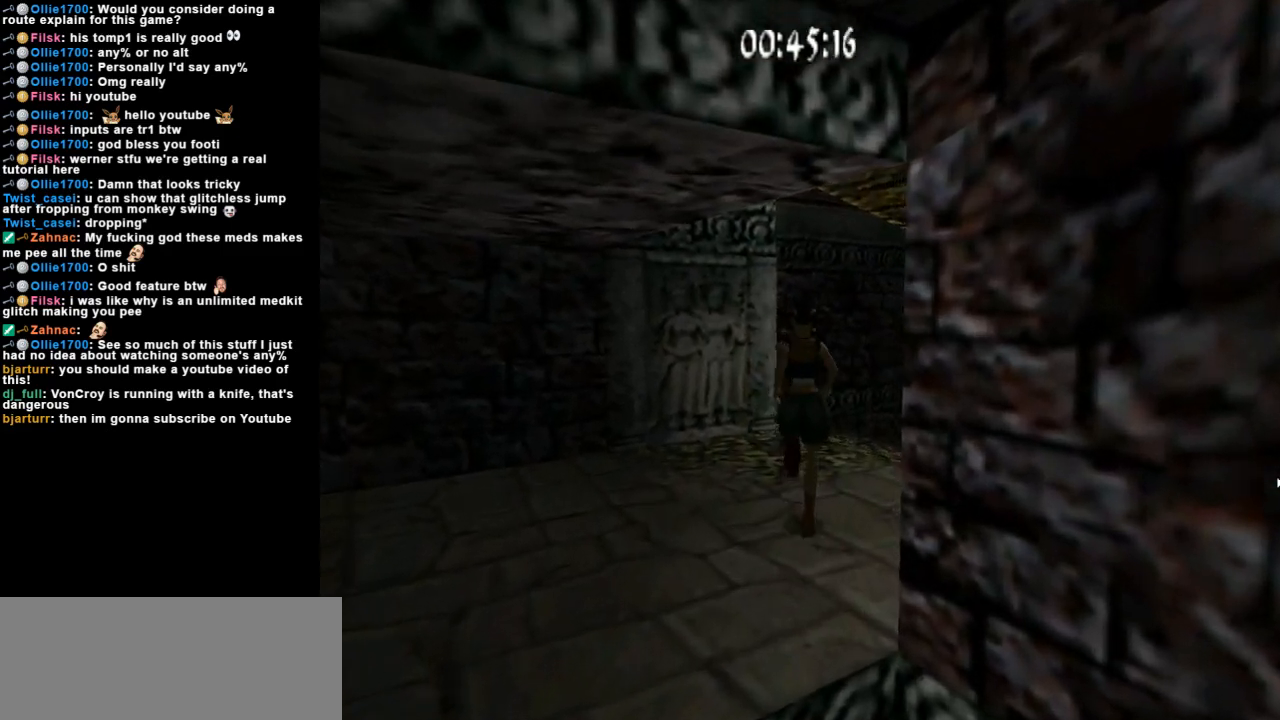
{"keys": ["up"], "events": []}